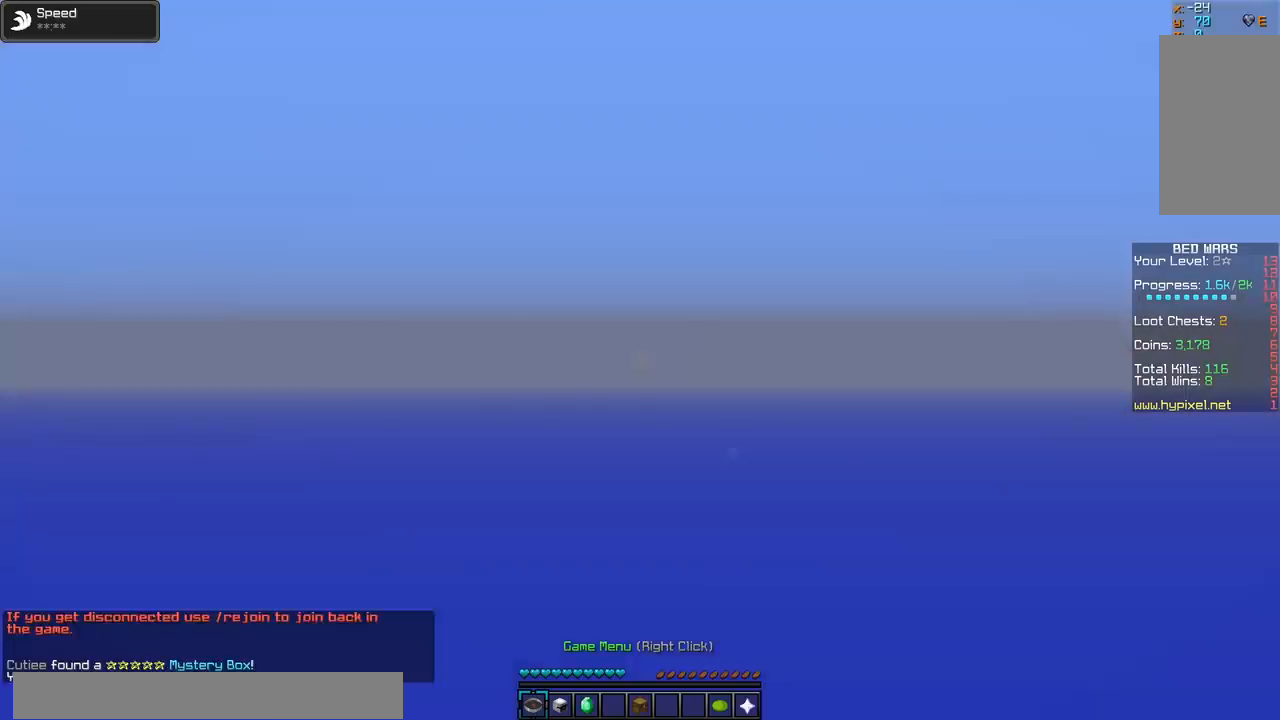
Gameplay with keyboard and mouse; each line is a JSON object with the keys and mouse buttons held at the frame after it. "events" lists presses ("down") and releases ("up") of "a", "d", "s", "w", "mouse_left" and "mouse_right" between this image and that frame as [ms after this image, input, new state], when the widget could be followed in between. "mouse_left", "mouse_right" = the "left", "right" buttons of the "mouse" list. No other keys are recorded. Fast repeated clicks can show as one long hold. Mouse movement is not recorded.
{"keys": [], "mouse": [], "events": []}
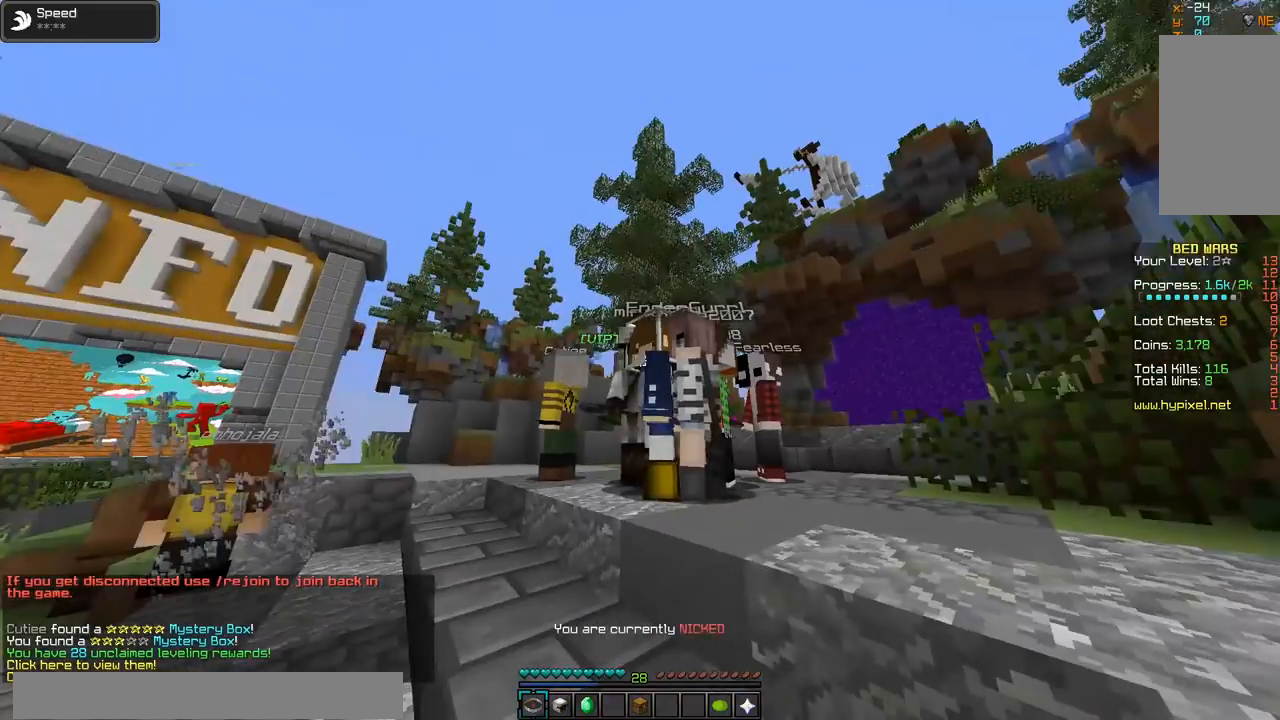
{"keys": ["a", "w"], "mouse": [], "events": [[184, "w", "down"], [234, "a", "down"], [384, "a", "up"], [484, "a", "down"]]}
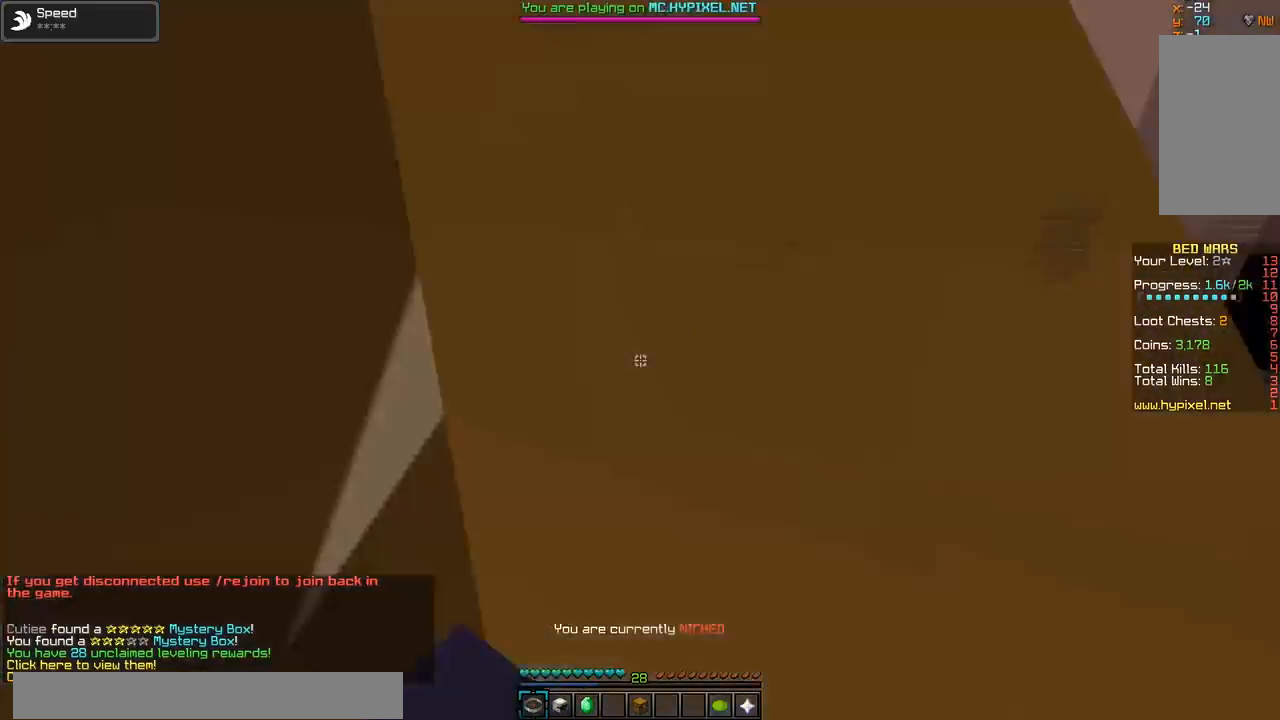
{"keys": ["a", "w"], "mouse": [], "events": [[33, "a", "up"], [333, "a", "down"]]}
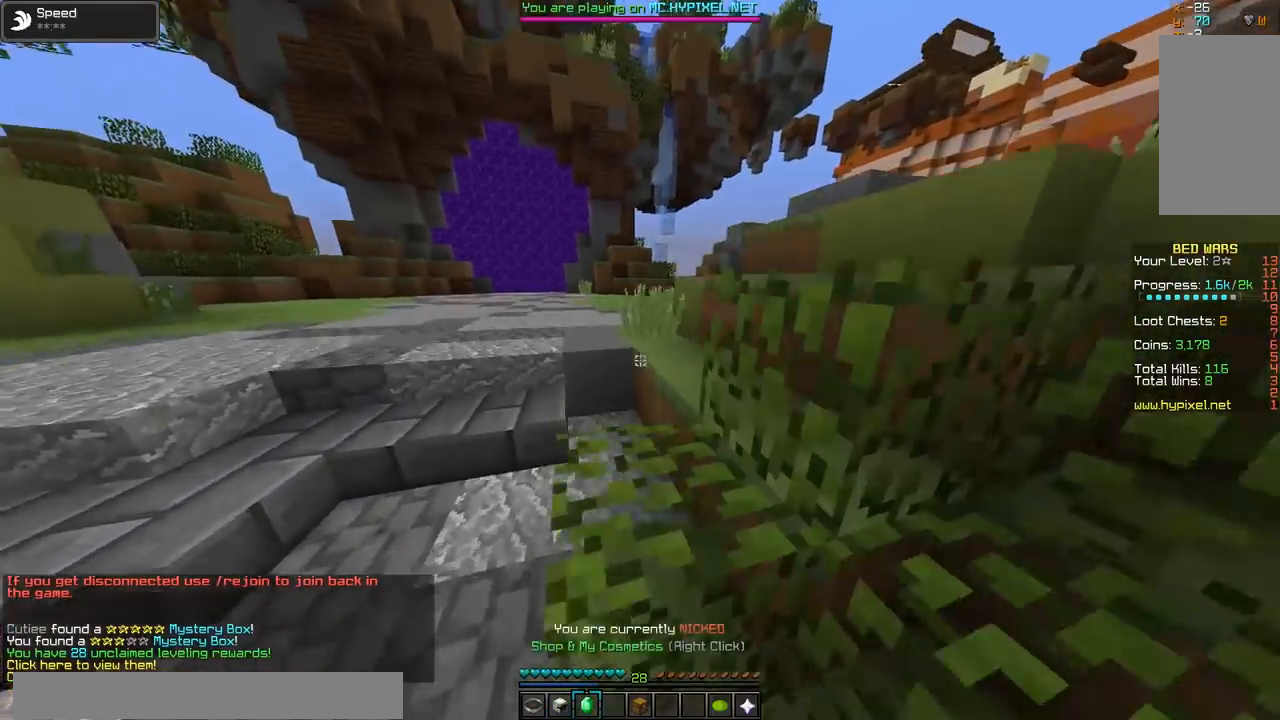
{"keys": ["d", "w"], "mouse": [], "events": [[34, "a", "up"], [484, "d", "down"]]}
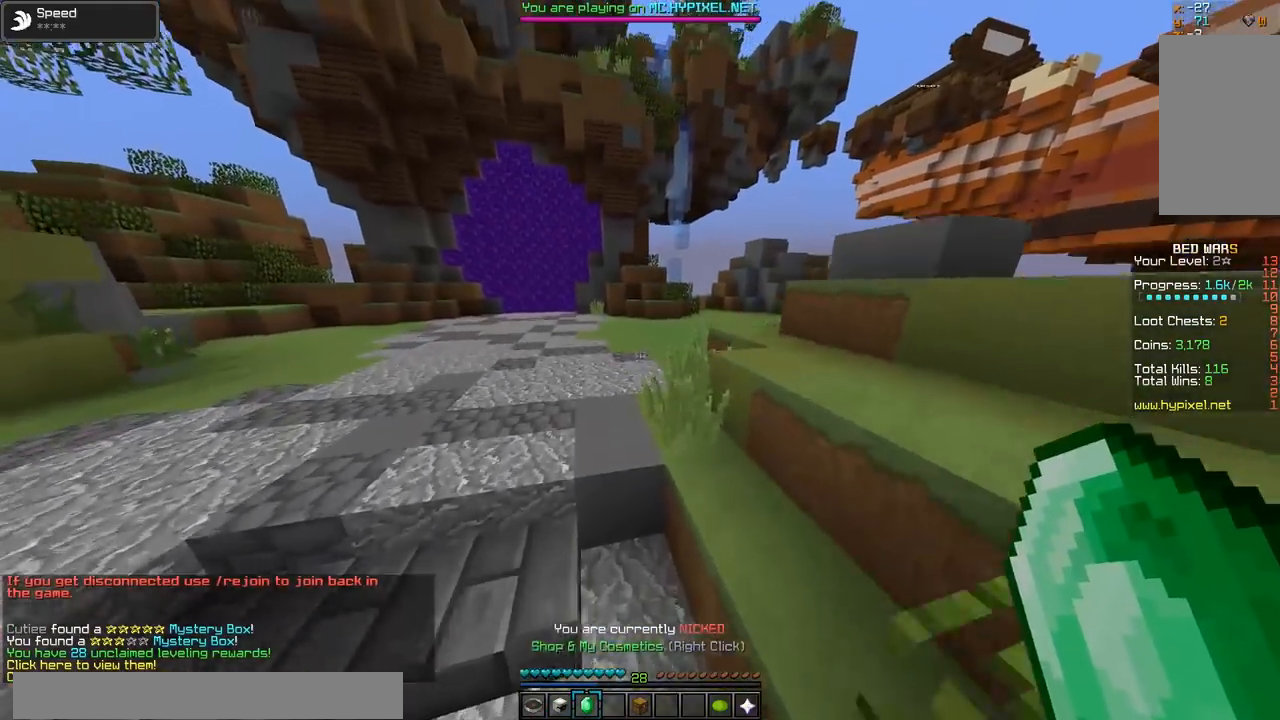
{"keys": ["w"], "mouse": [], "events": [[83, "d", "up"], [233, "a", "down"], [333, "a", "up"]]}
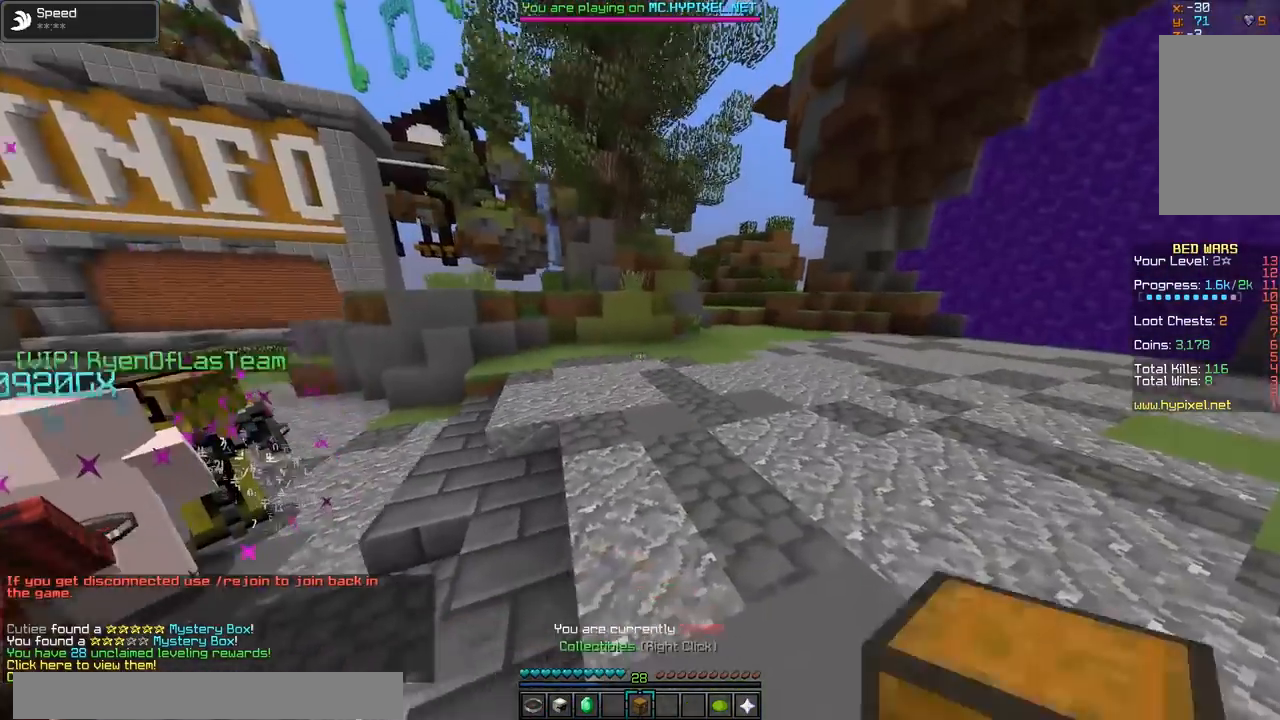
{"keys": ["w"], "mouse": [], "events": []}
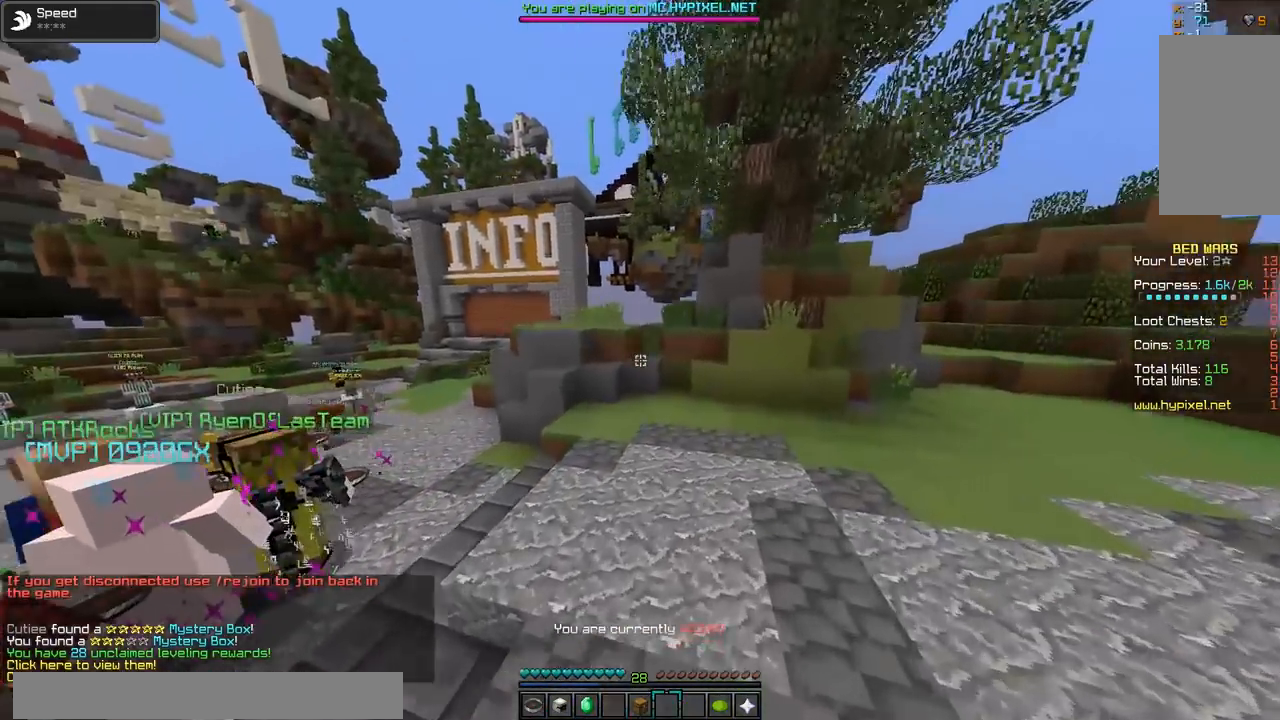
{"keys": ["w"], "mouse": [], "events": []}
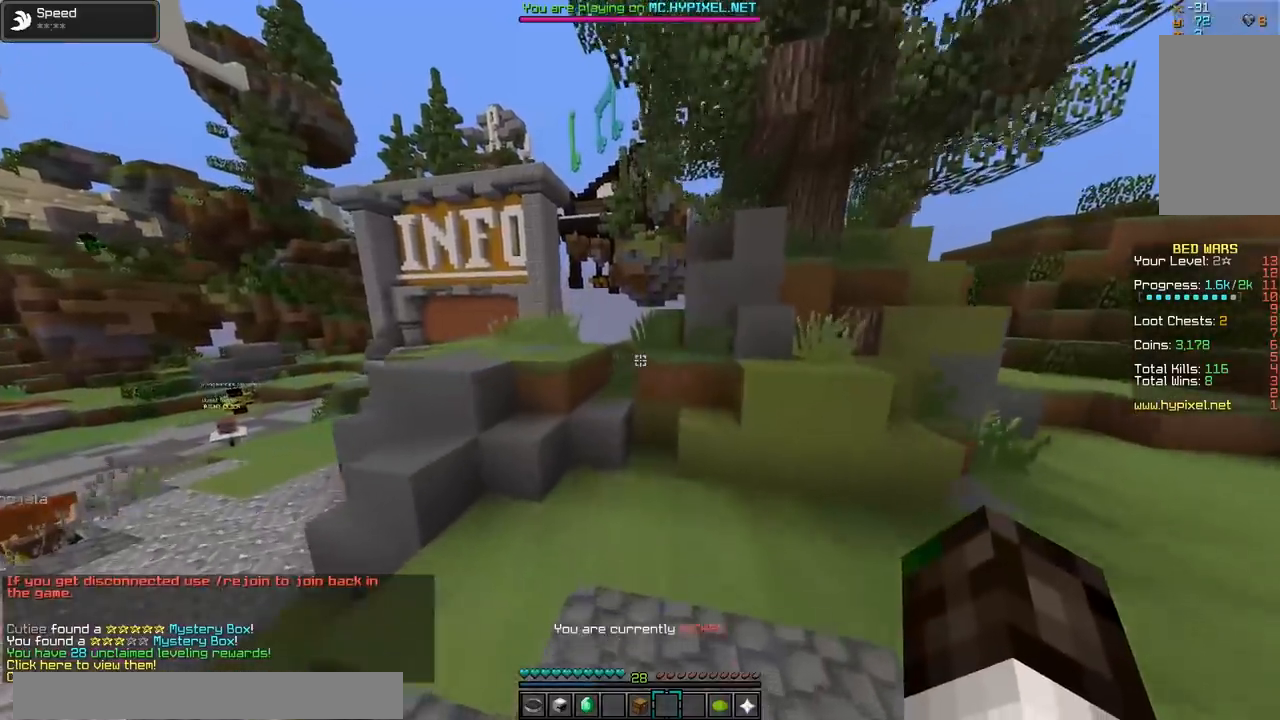
{"keys": ["w"], "mouse": [], "events": []}
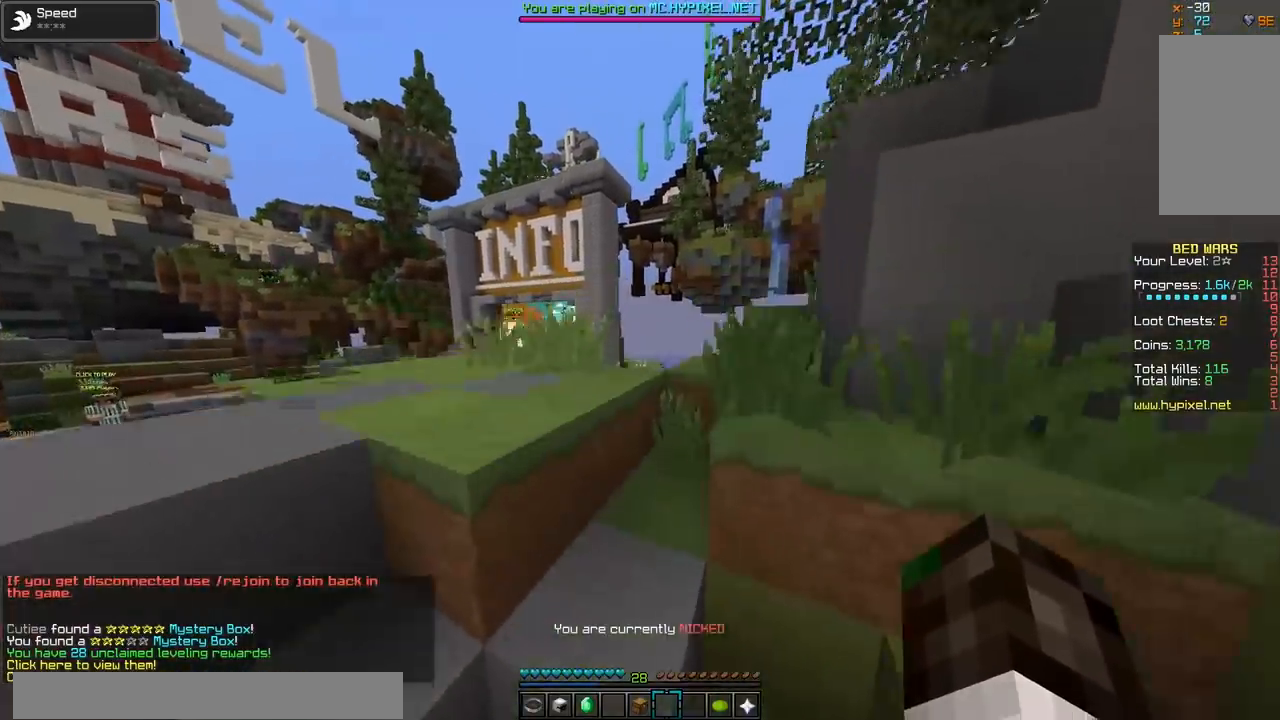
{"keys": ["w"], "mouse": [], "events": [[33, "a", "down"], [83, "a", "up"]]}
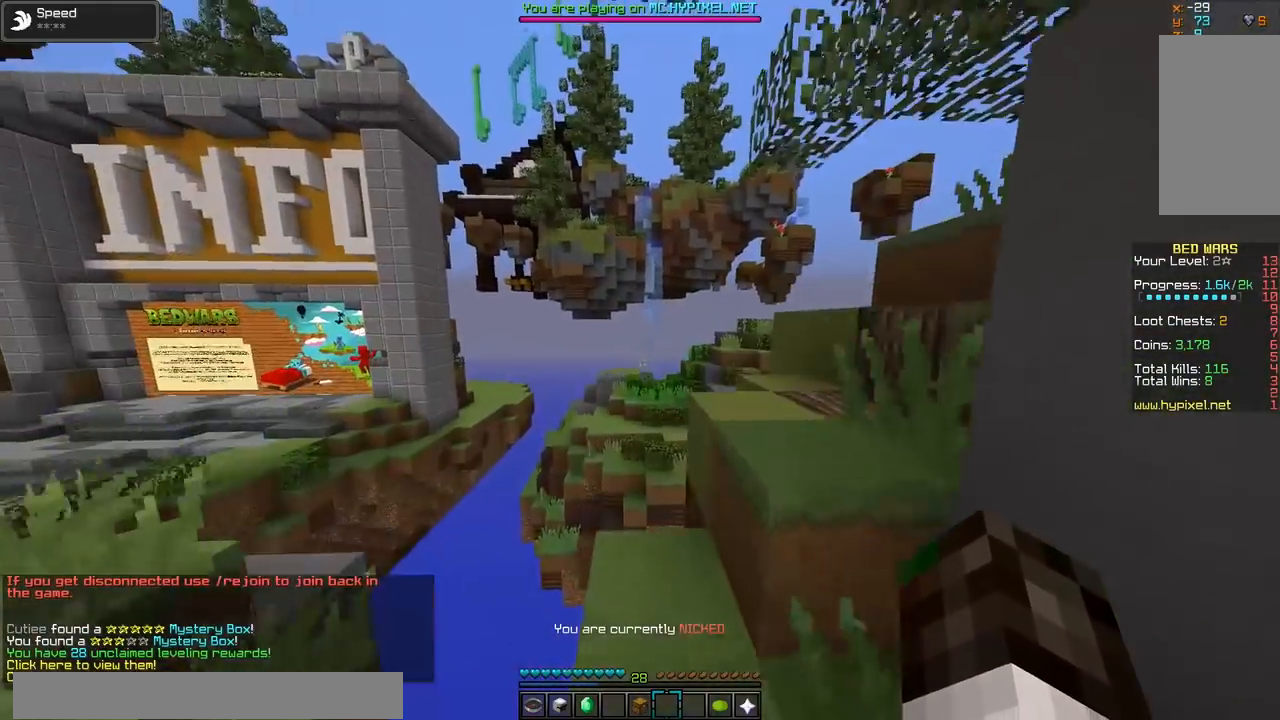
{"keys": ["d"], "mouse": [], "events": [[234, "d", "down"], [384, "w", "up"]]}
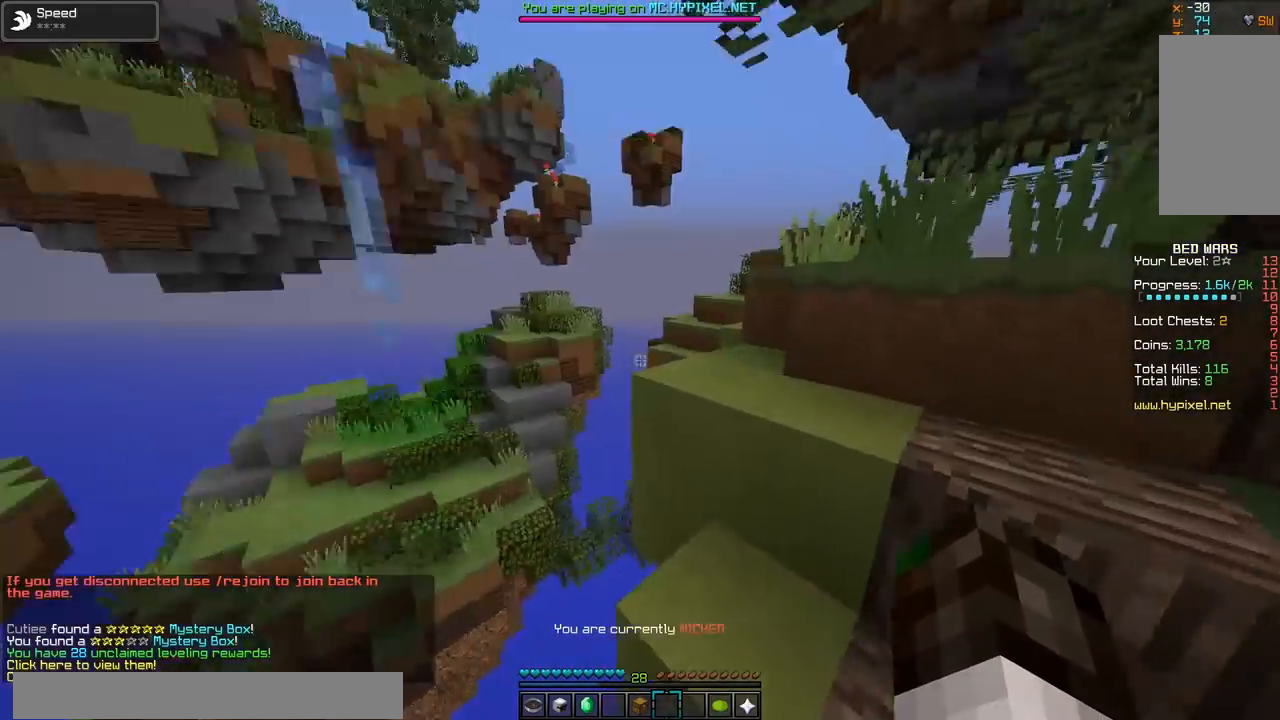
{"keys": ["w"], "mouse": [], "events": [[233, "d", "up"], [333, "w", "down"]]}
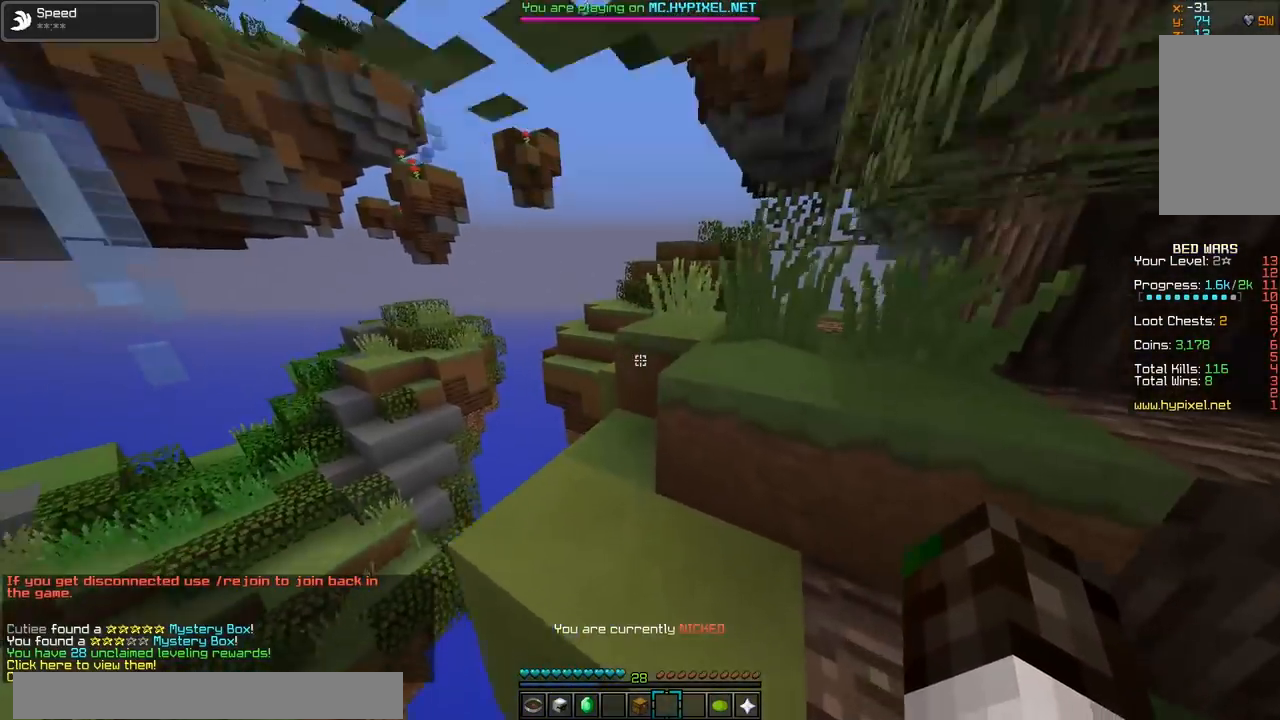
{"keys": ["w"], "mouse": [], "events": []}
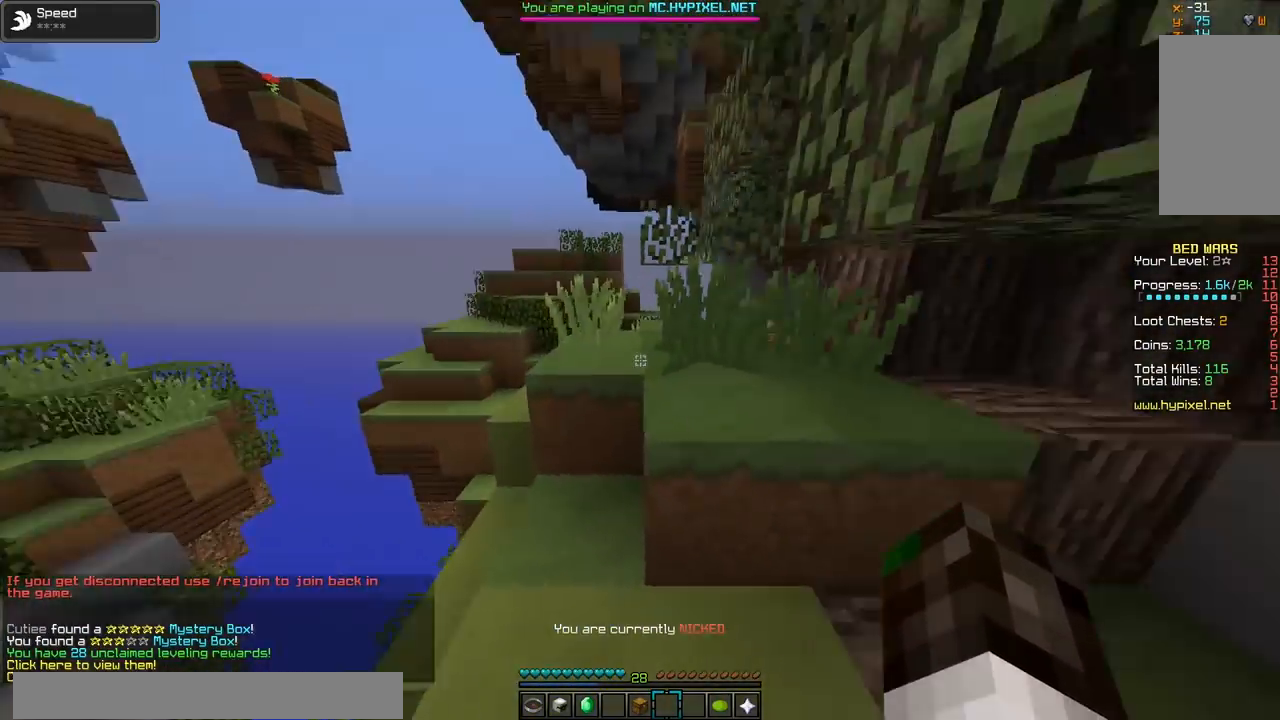
{"keys": ["w"], "mouse": [], "events": []}
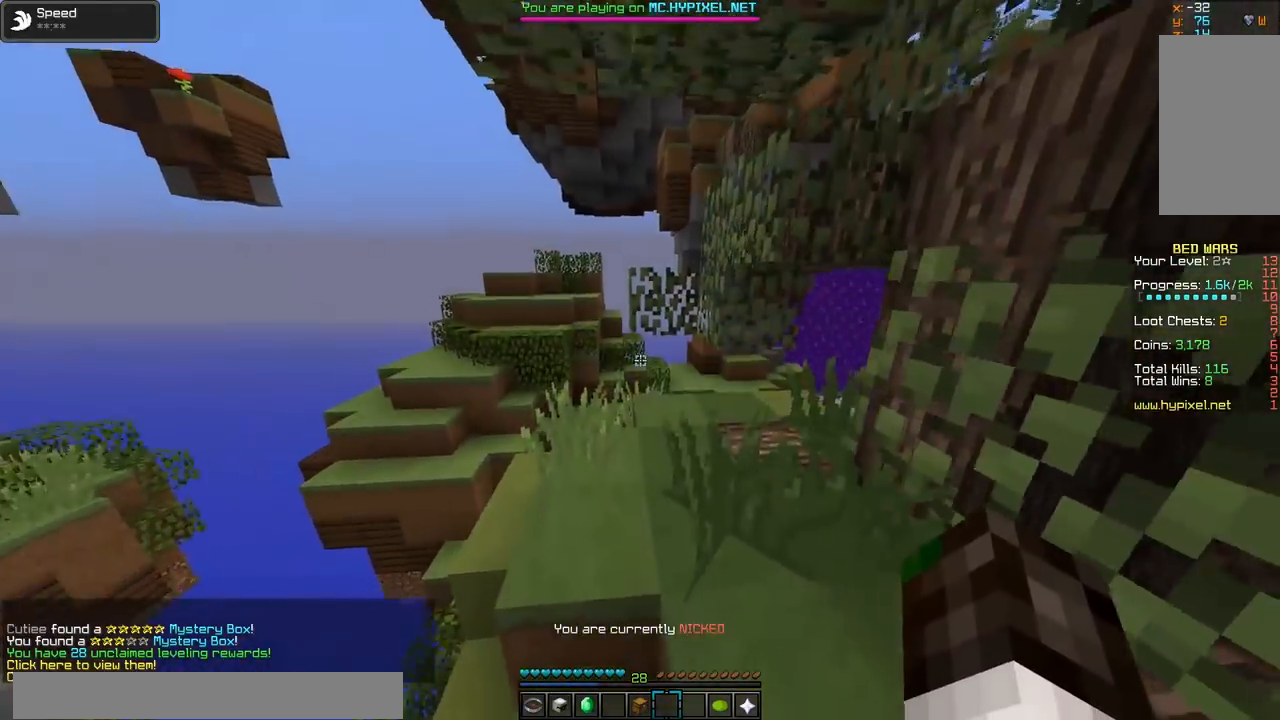
{"keys": ["a", "w"], "mouse": ["left", "right"], "events": [[434, "a", "down"], [484, "mouse_left", "down"], [484, "mouse_right", "down"]]}
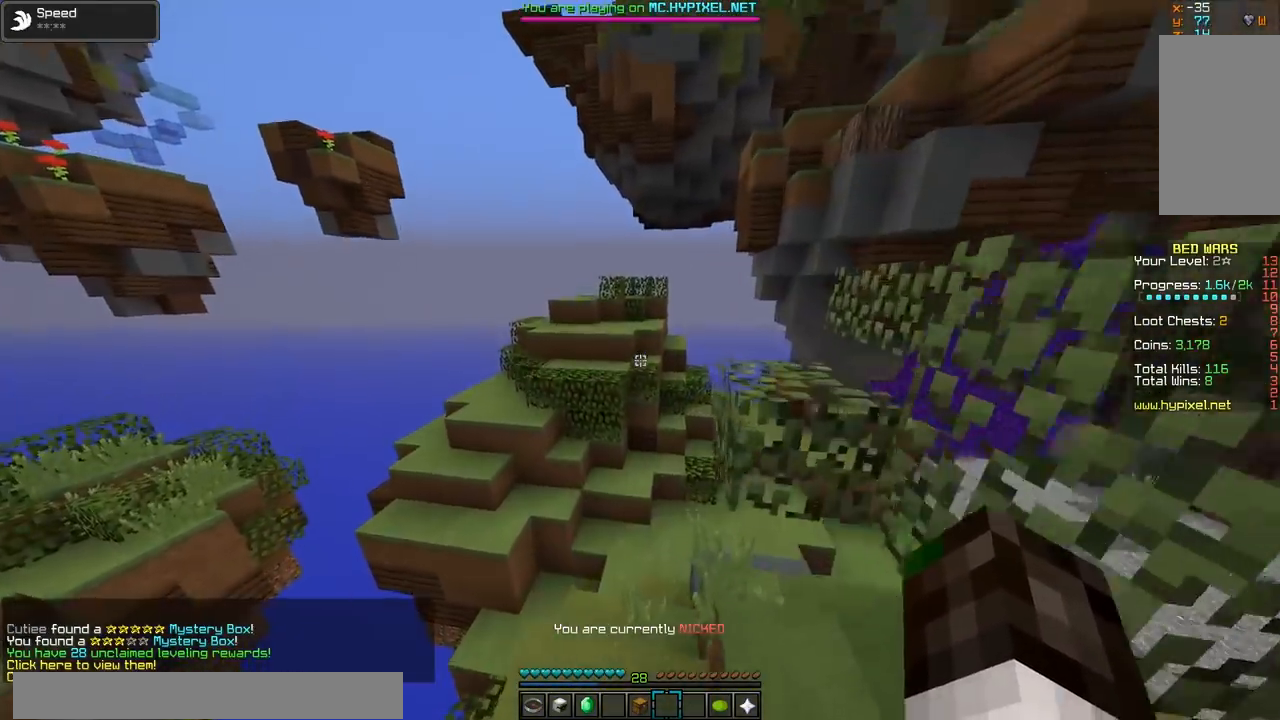
{"keys": ["w"], "mouse": [], "events": [[16, "a", "up"], [133, "mouse_left", "up"], [183, "mouse_right", "up"]]}
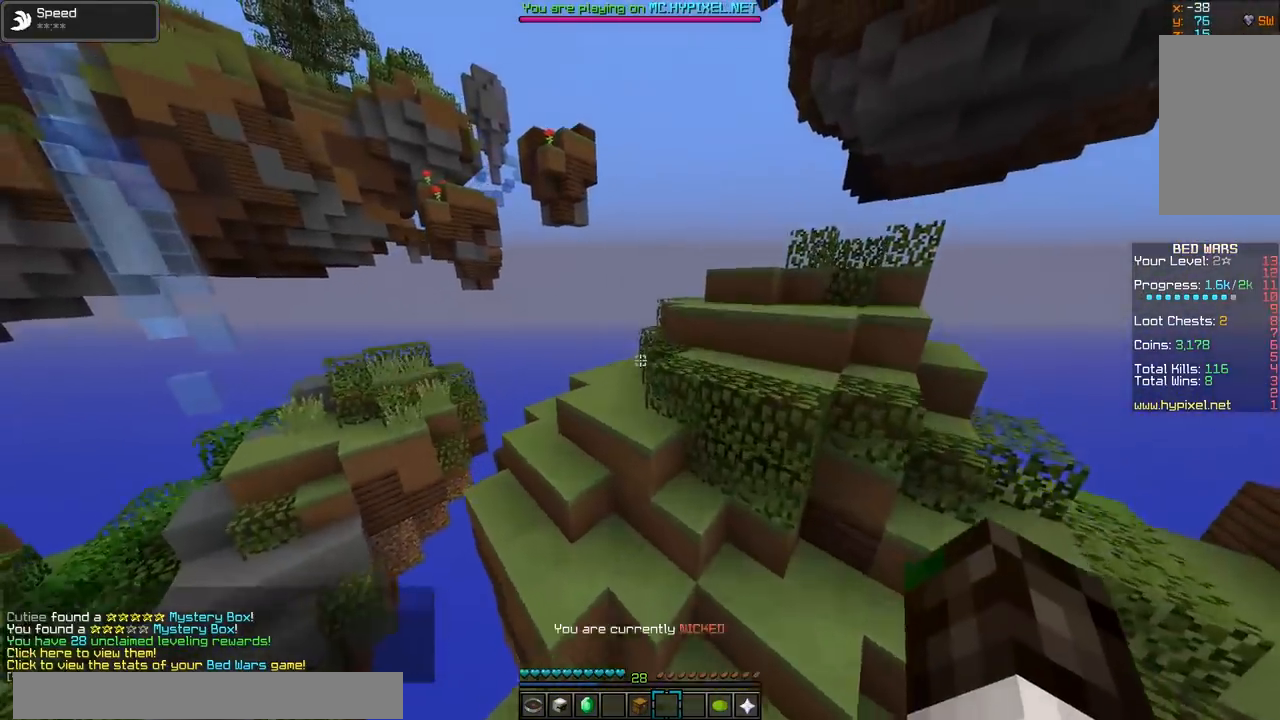
{"keys": ["d", "w"], "mouse": [], "events": [[134, "mouse_left", "down"], [134, "mouse_right", "down"], [267, "d", "down"], [267, "mouse_left", "up"], [317, "mouse_right", "up"]]}
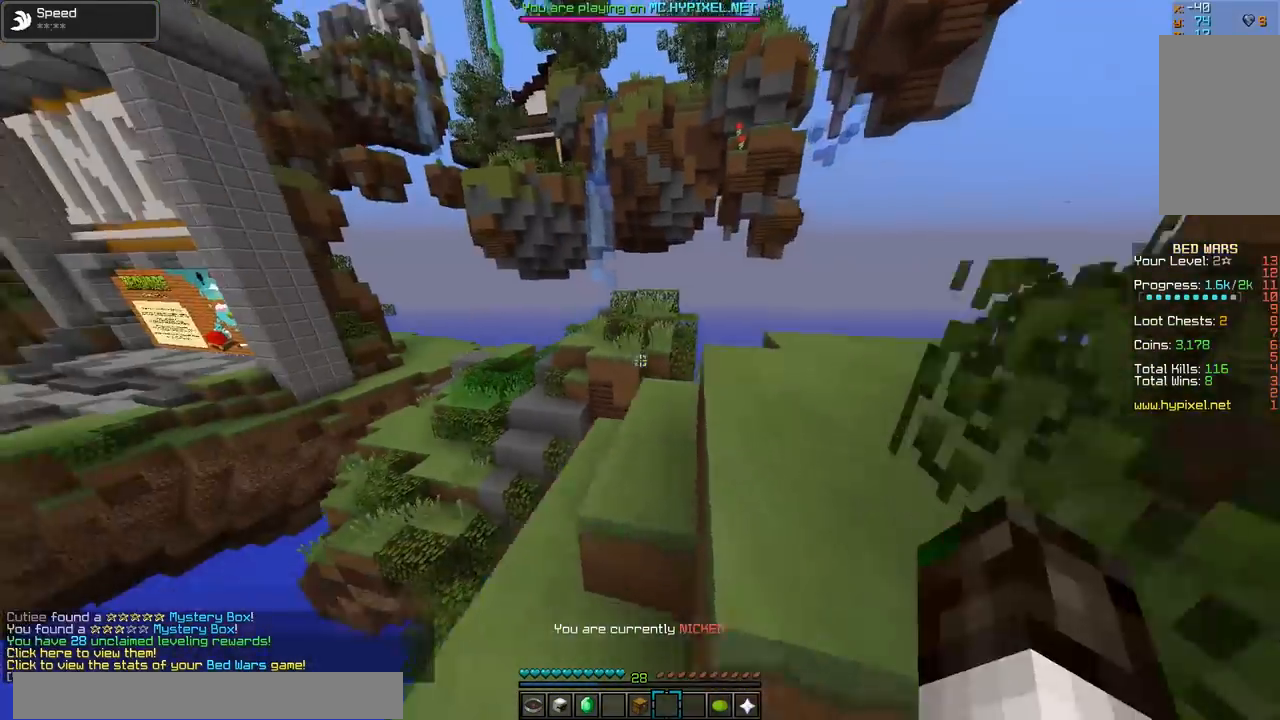
{"keys": ["w"], "mouse": ["left", "right"], "events": [[16, "d", "up"], [83, "a", "down"], [183, "a", "up"], [467, "mouse_left", "down"], [467, "mouse_right", "down"]]}
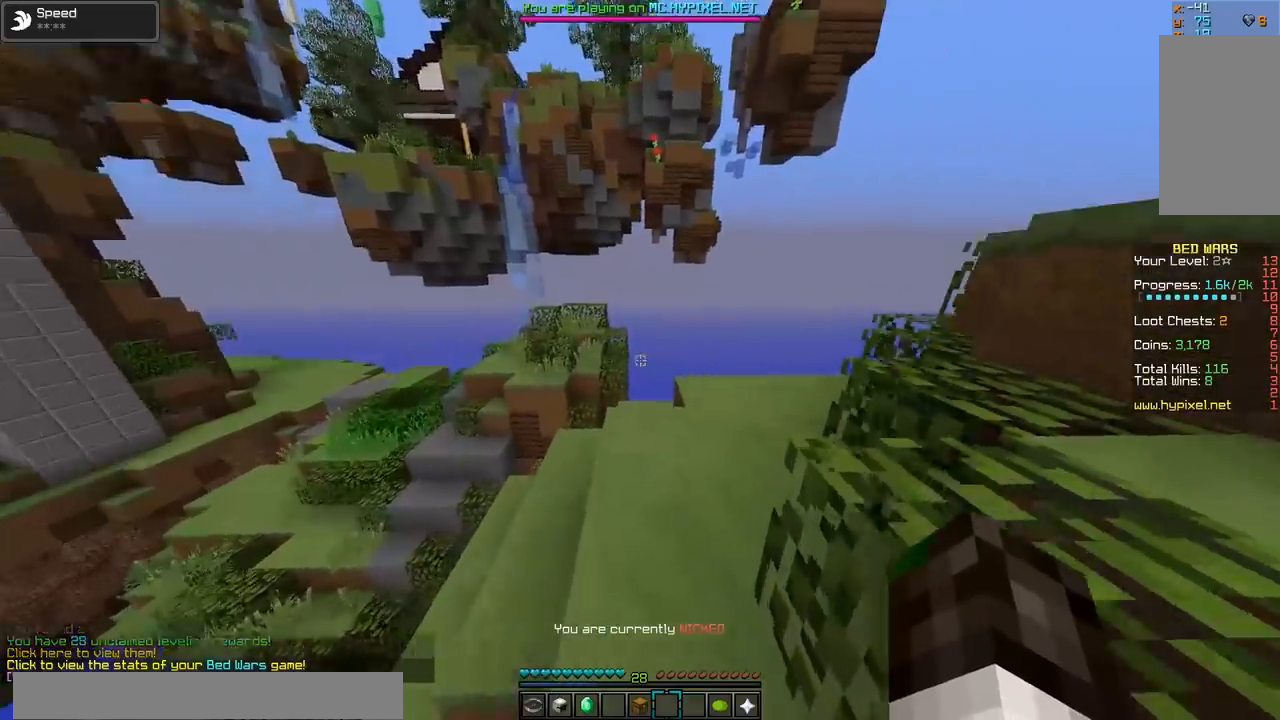
{"keys": ["d", "w"], "mouse": [], "events": [[67, "mouse_left", "up"], [117, "mouse_right", "up"], [267, "a", "down"], [300, "d", "down"], [367, "a", "up"]]}
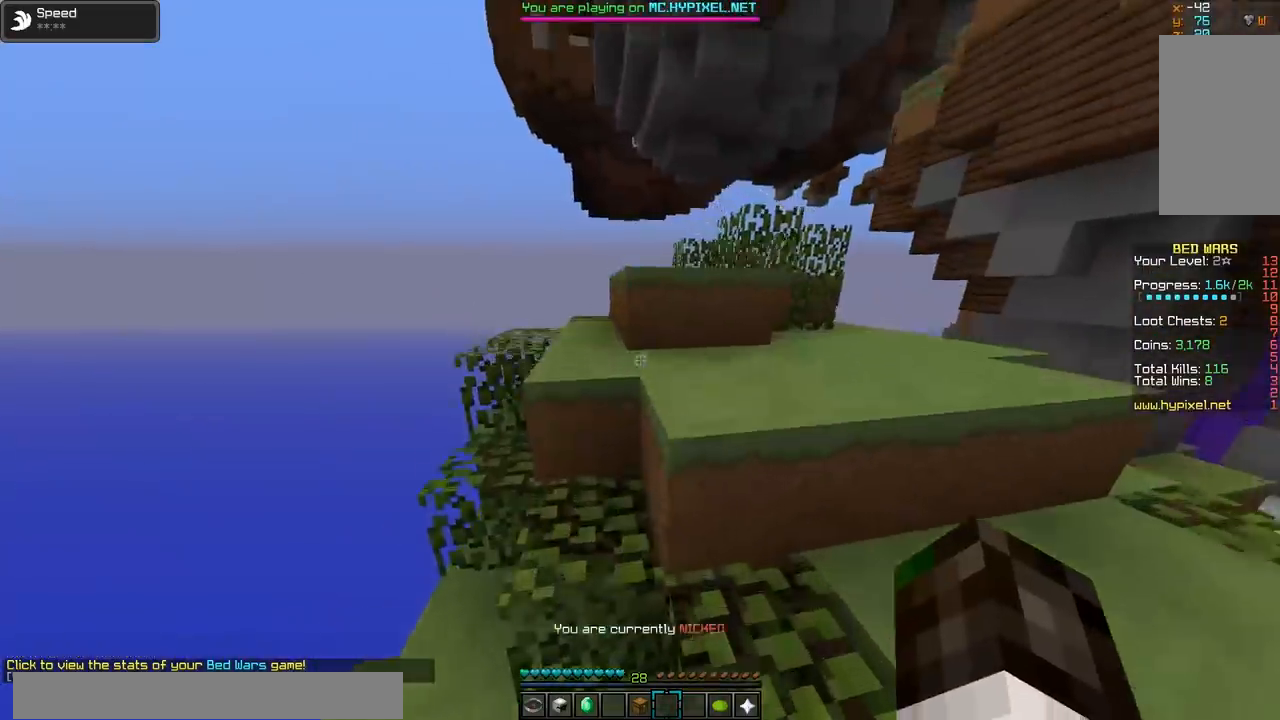
{"keys": ["w"], "mouse": [], "events": [[16, "w", "up"], [116, "mouse_left", "down"], [116, "mouse_right", "down"], [166, "w", "down"], [217, "d", "up"], [267, "mouse_left", "up"], [267, "mouse_right", "up"]]}
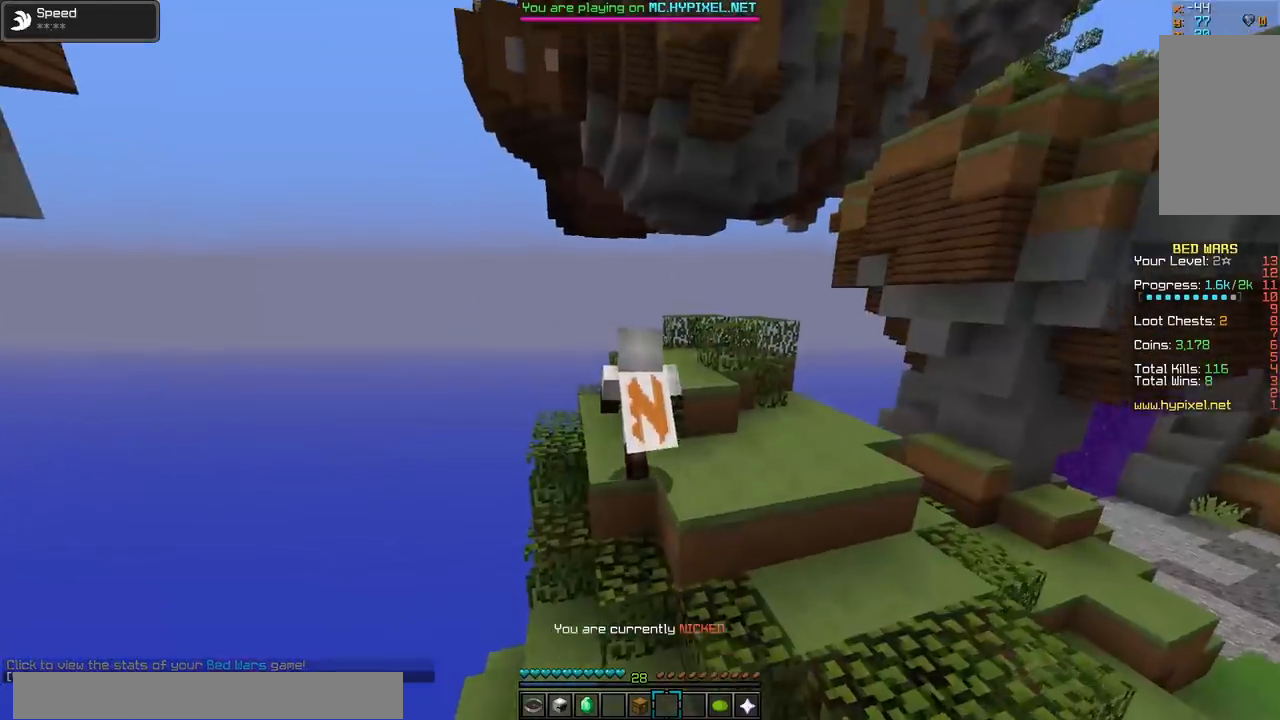
{"keys": ["w"], "mouse": [], "events": []}
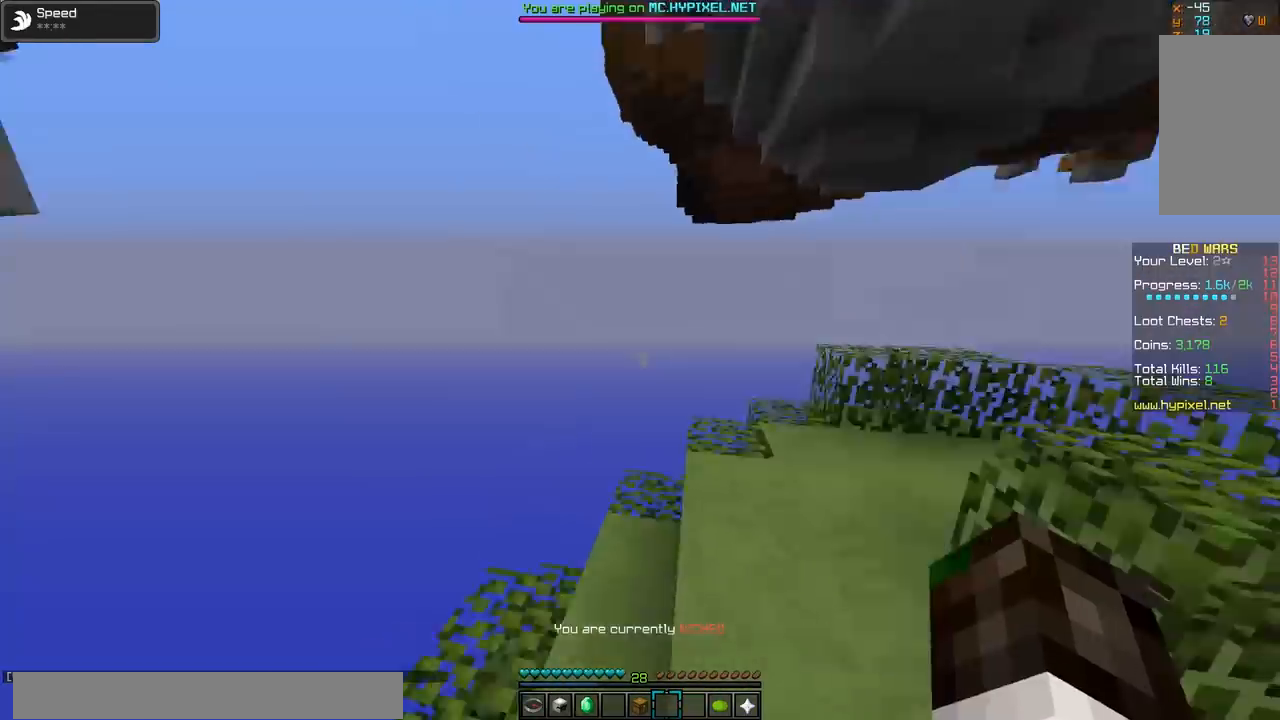
{"keys": ["w"], "mouse": ["left", "right"], "events": [[233, "a", "down"], [383, "a", "up"], [483, "mouse_left", "down"], [483, "mouse_right", "down"]]}
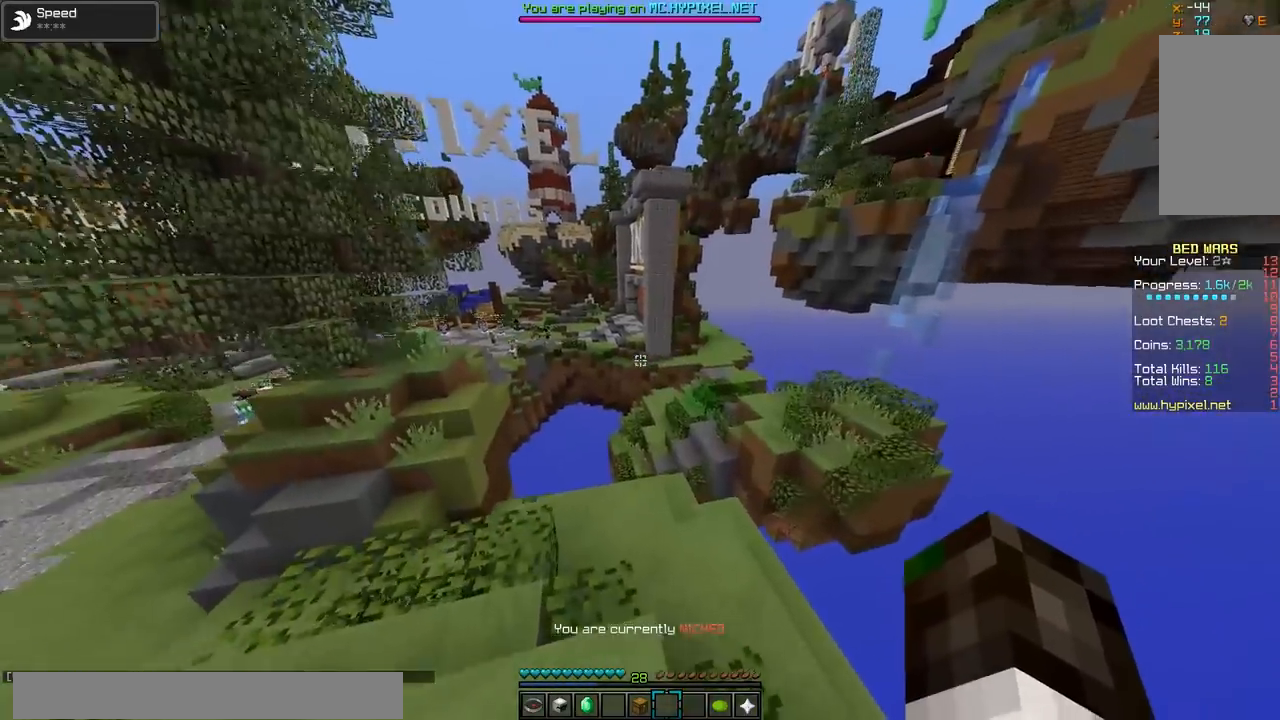
{"keys": ["w"], "mouse": [], "events": [[151, "mouse_left", "up"], [151, "mouse_right", "up"]]}
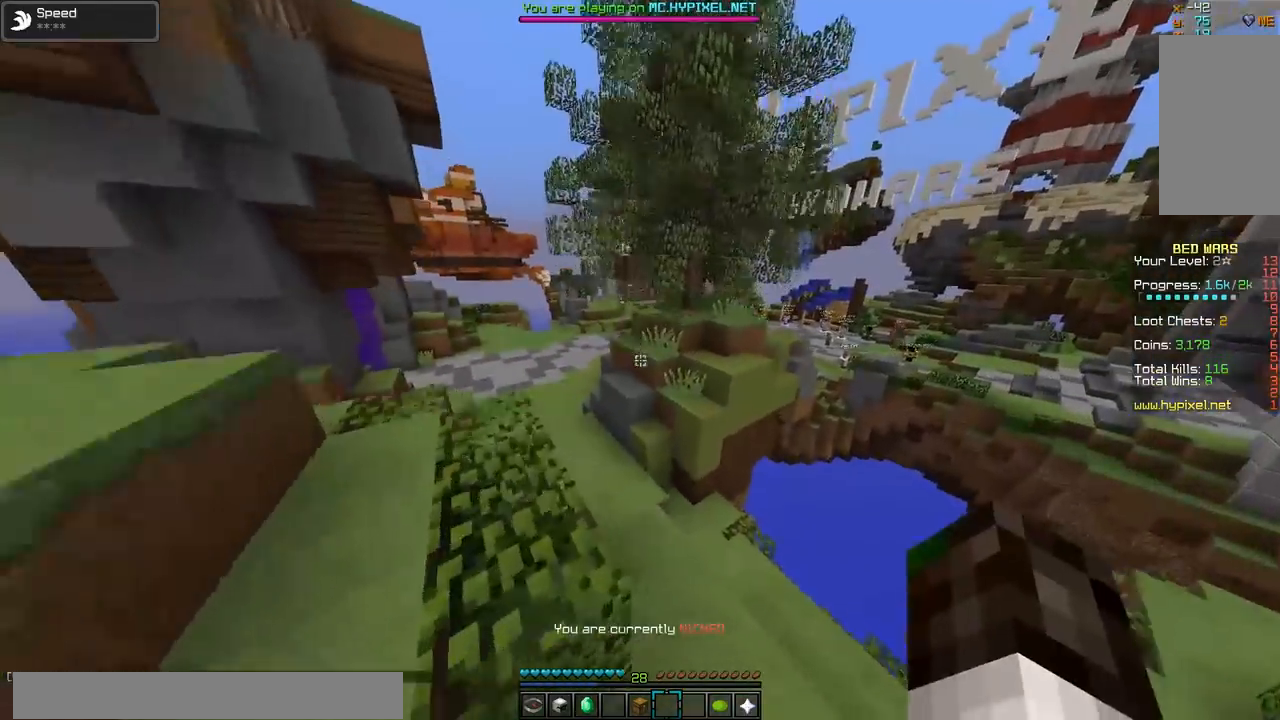
{"keys": ["w"], "mouse": [], "events": []}
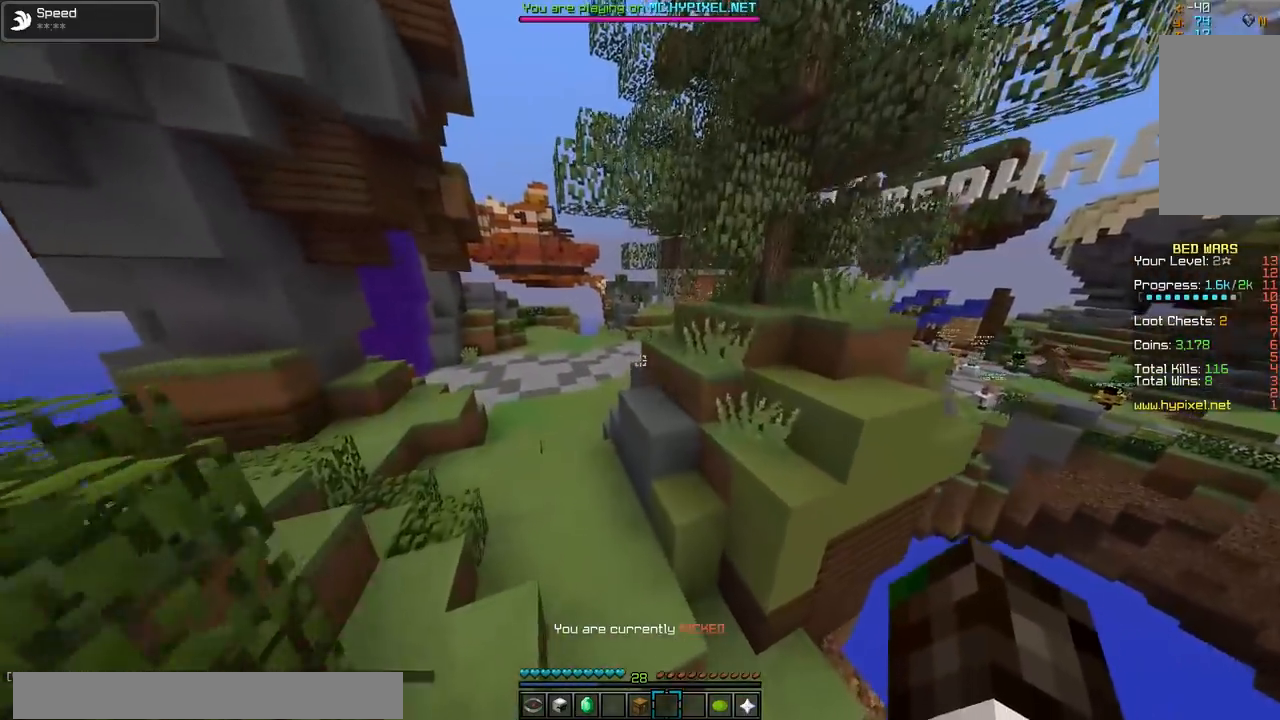
{"keys": ["w"], "mouse": [], "events": [[301, "mouse_right", "down"], [351, "mouse_left", "down"], [401, "mouse_left", "up"], [451, "mouse_right", "up"]]}